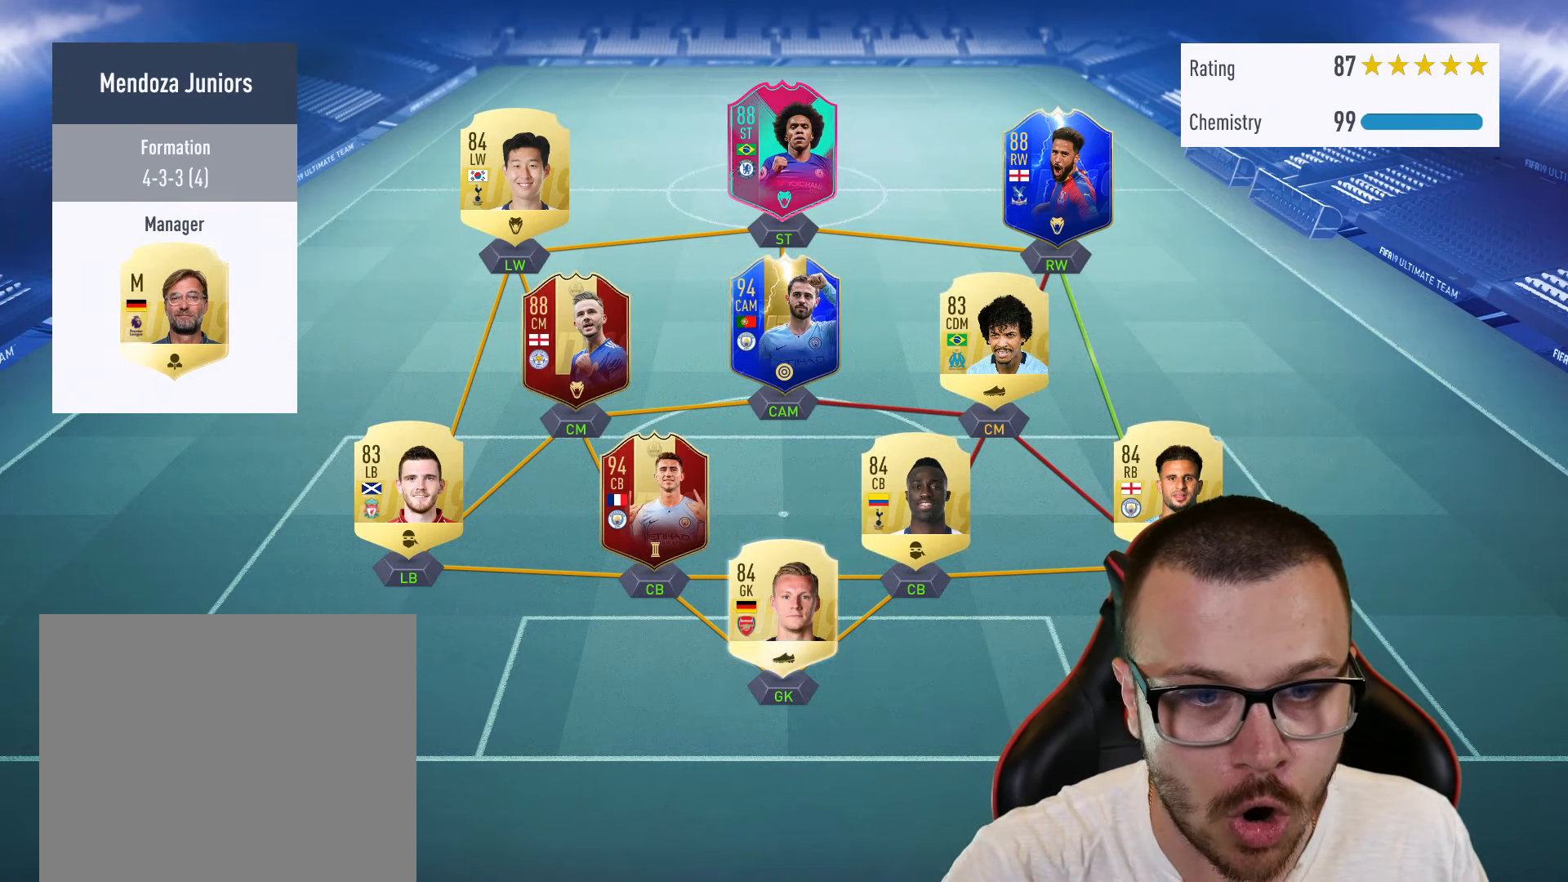
Gameplay with a controller (PlayStation layout); each line is a JSON object with the inputs held at the frame after it. "events" lists button and stick changes between this image and that frame as [ms after this image, input, new state], when the widget could be followed in between.
{"buttons": [], "left_stick": "up-left", "right_stick": "center", "events": [[283, "left_stick", "up-left"]]}
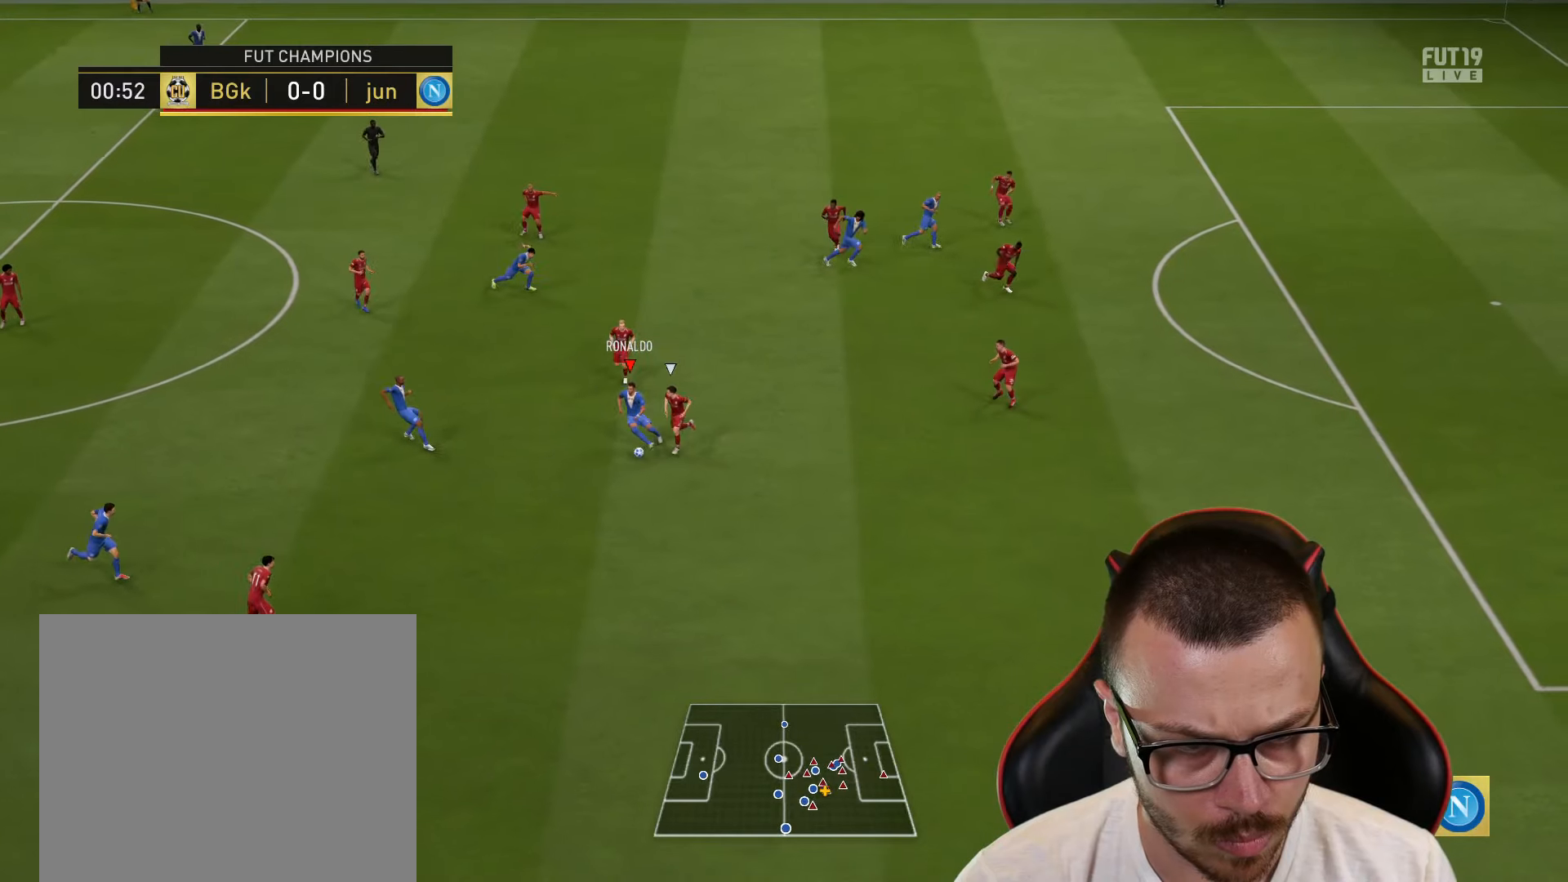
{"buttons": [], "left_stick": "up", "right_stick": "center", "events": [[301, "left_stick", "up"]]}
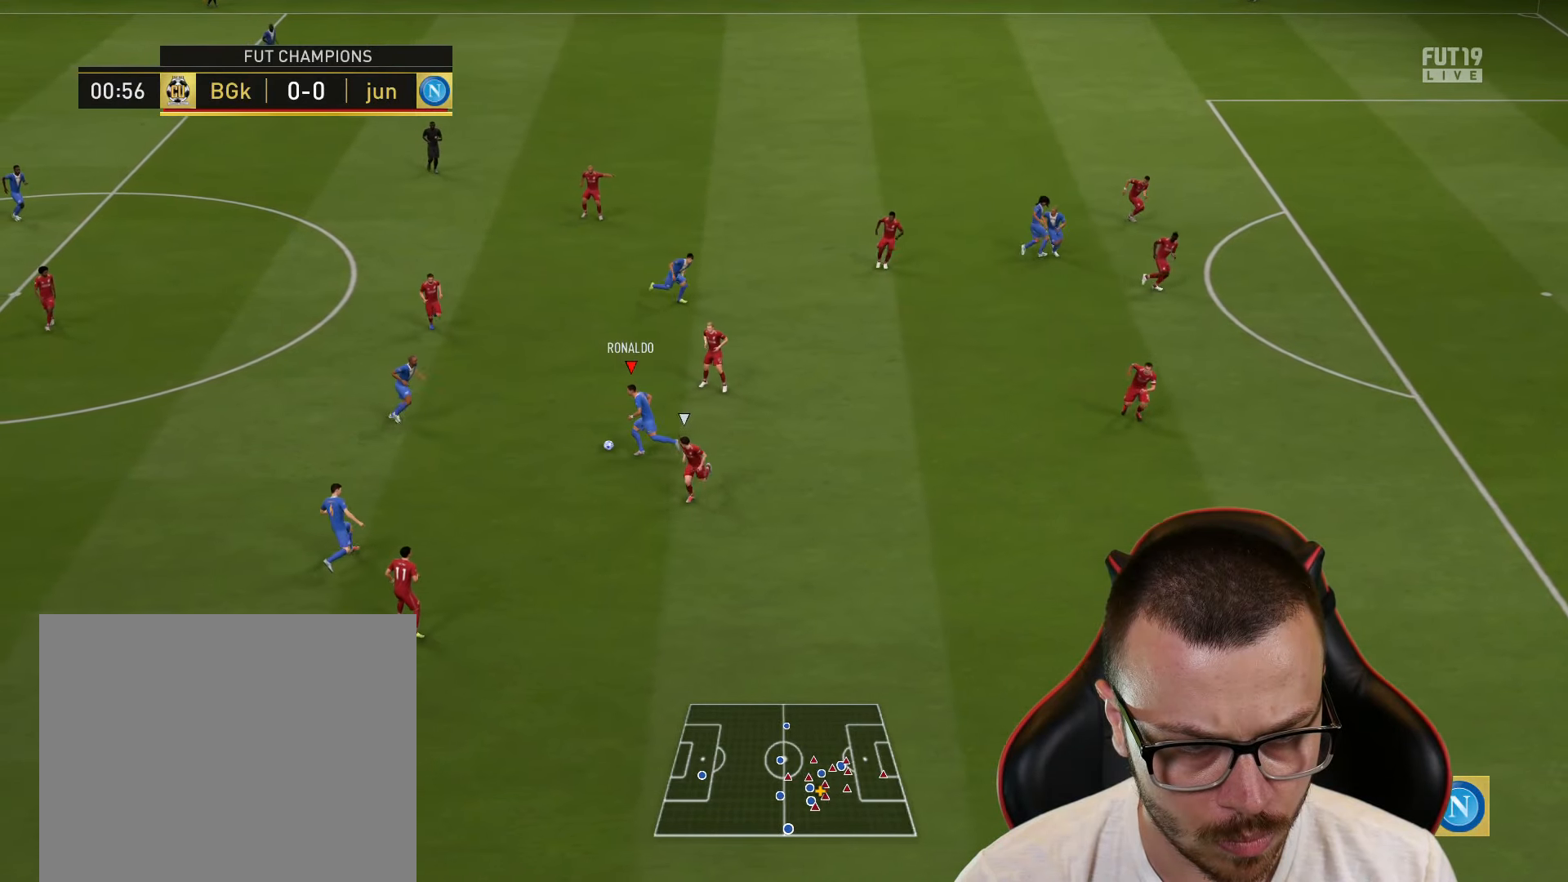
{"buttons": [], "left_stick": "right", "right_stick": "center", "events": [[133, "left_stick", "right"]]}
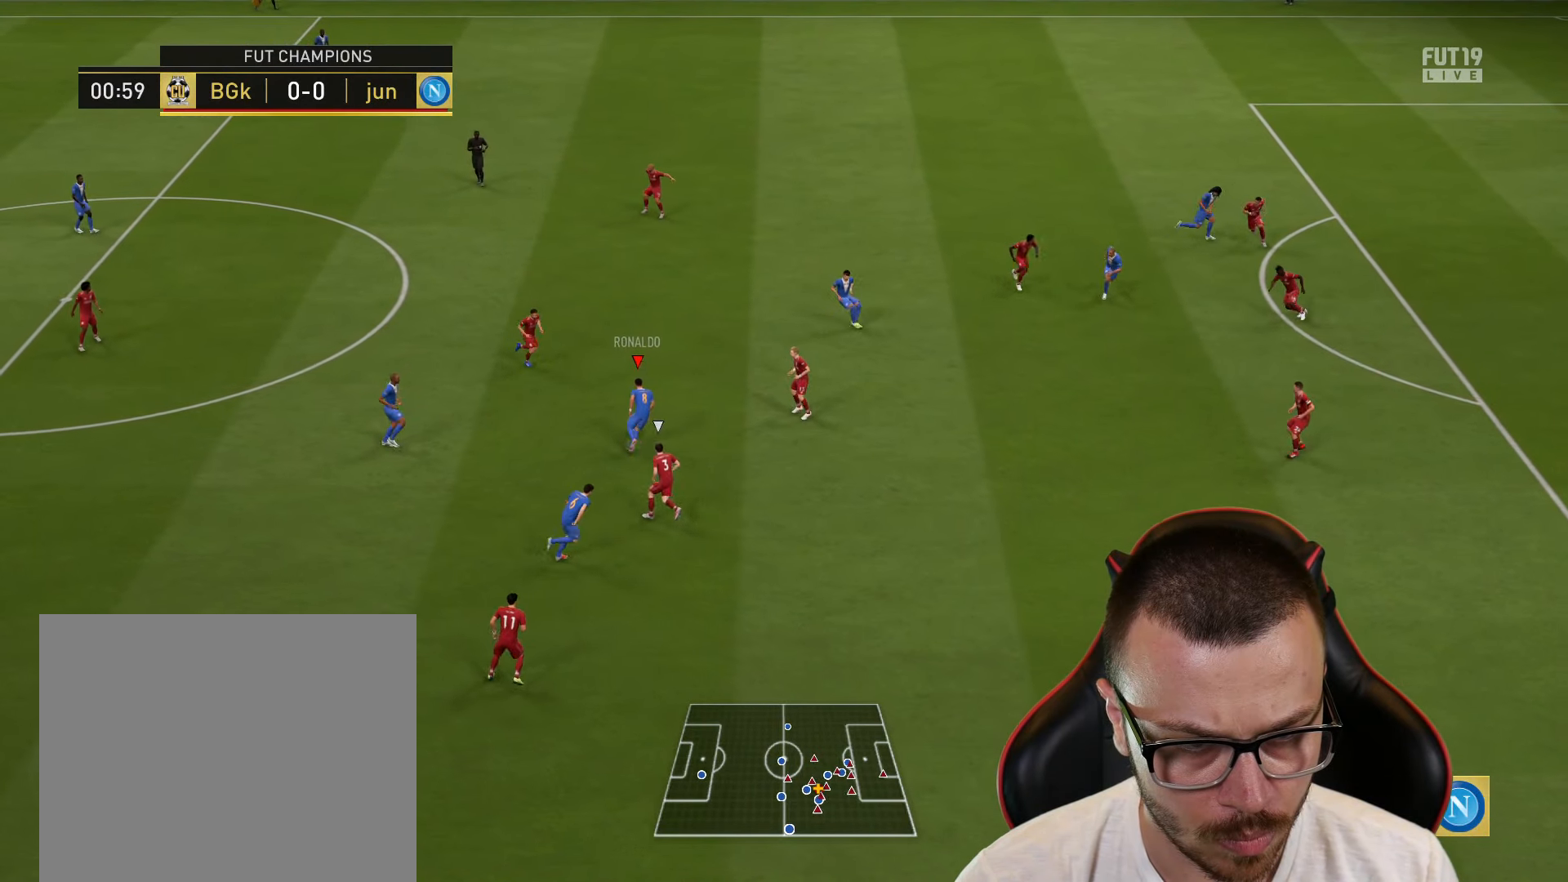
{"buttons": ["R2"], "left_stick": "right", "right_stick": "center", "events": [[34, "TRIANGLE", "down"], [34, "left_stick", "down-right"], [117, "TRIANGLE", "up"], [267, "R2", "down"], [451, "left_stick", "right"]]}
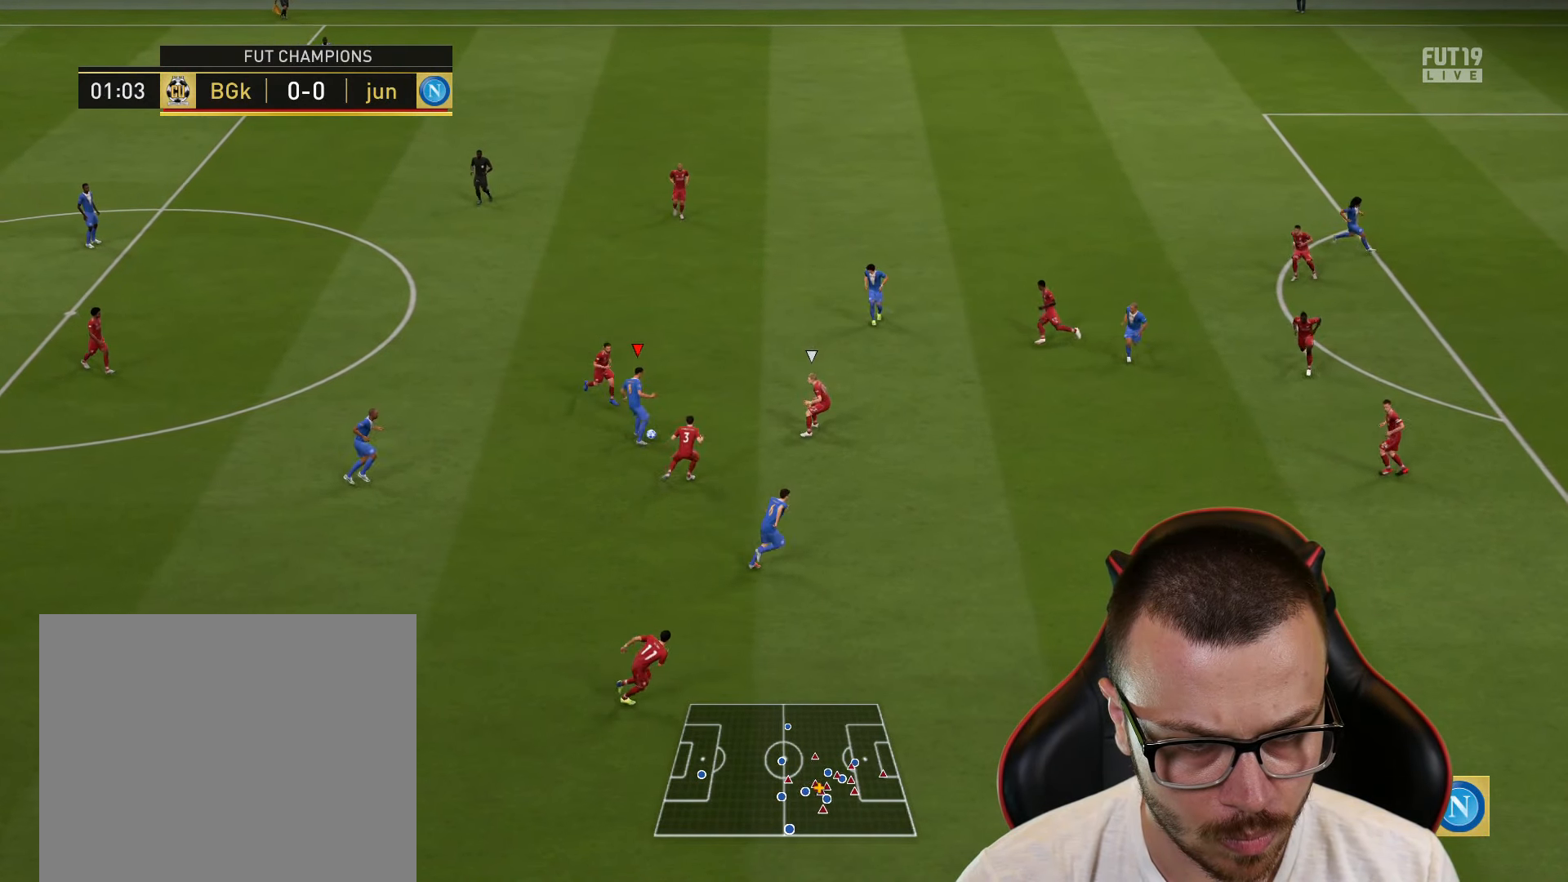
{"buttons": ["R2"], "left_stick": "right", "right_stick": "center", "events": []}
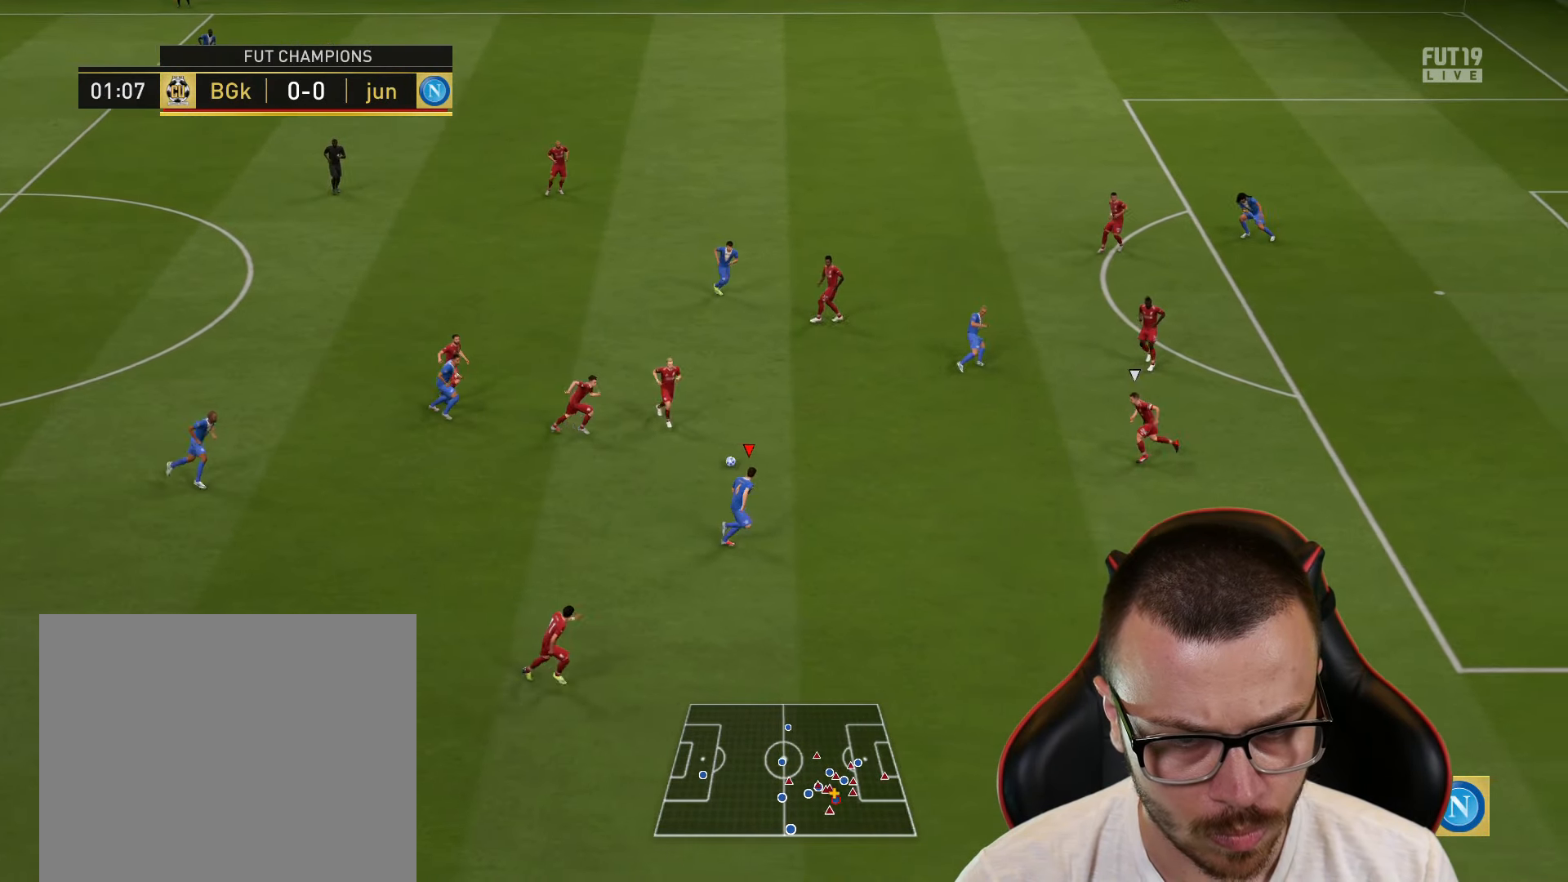
{"buttons": ["L2"], "left_stick": "up", "right_stick": "center", "events": [[34, "R2", "up"], [134, "CROSS", "down"], [134, "L1", "down"], [151, "left_stick", "up"], [251, "CROSS", "up"], [367, "L1", "up"], [501, "L2", "down"]]}
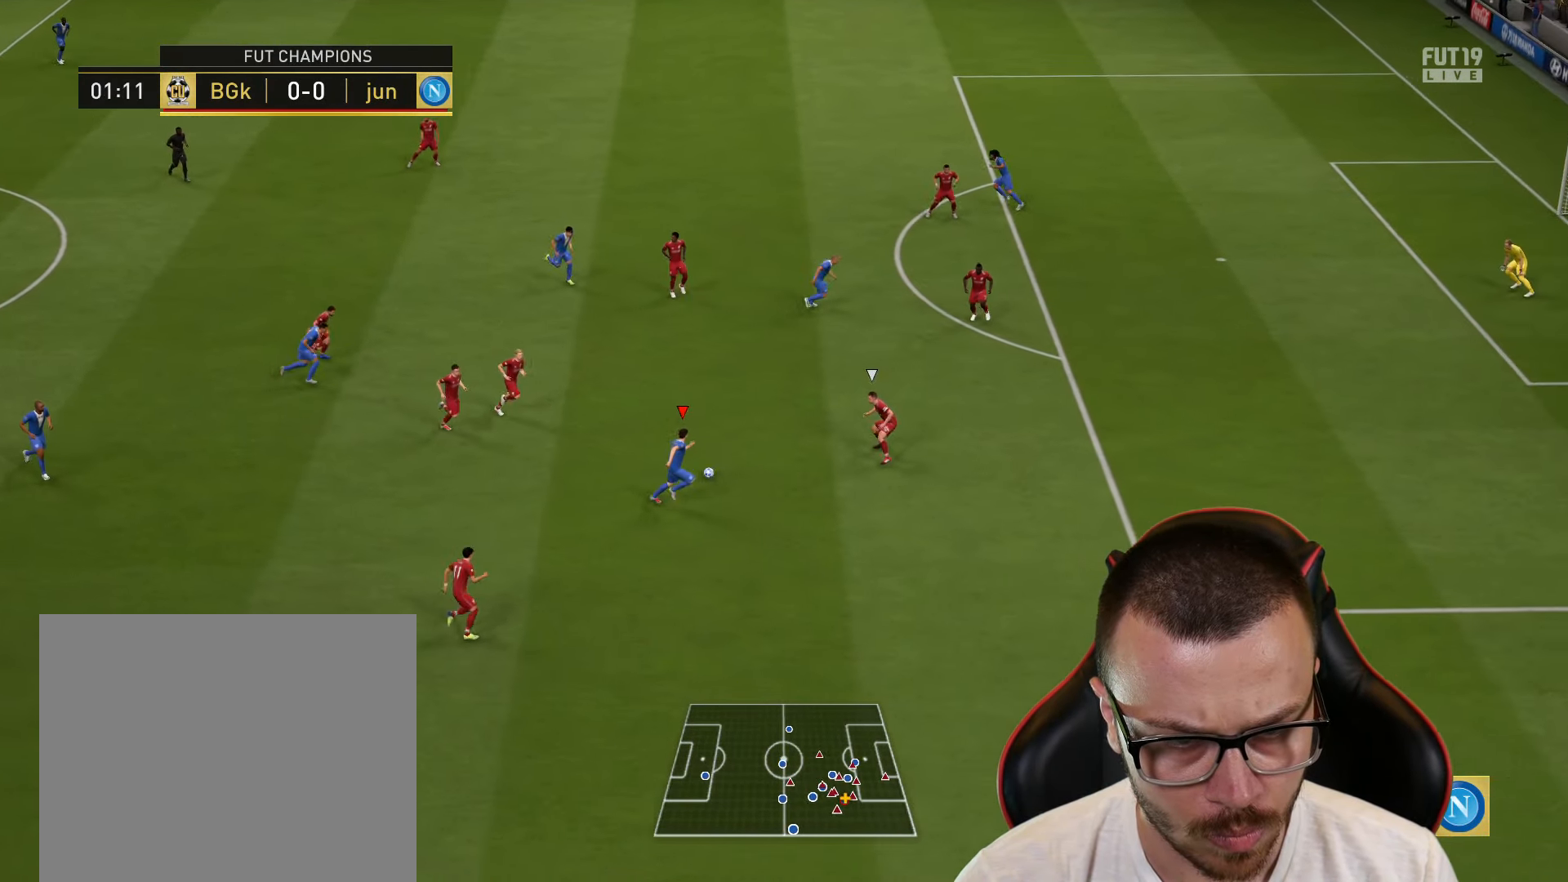
{"buttons": ["L2"], "left_stick": "down", "right_stick": "center", "events": [[150, "left_stick", "down"]]}
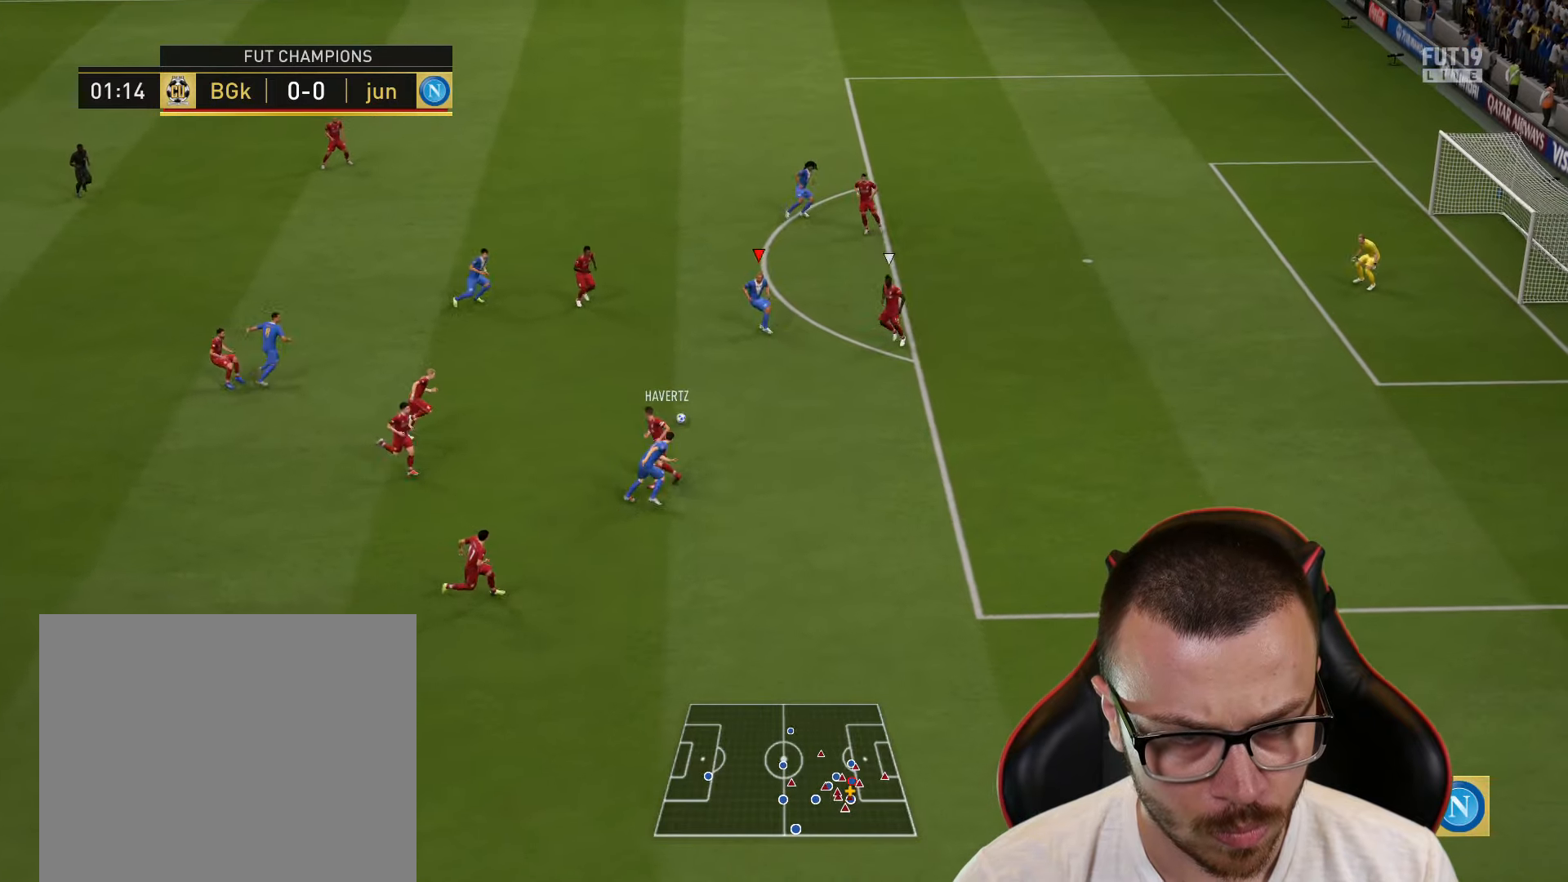
{"buttons": ["R2", "L3"], "left_stick": "right", "right_stick": "center", "events": [[83, "left_stick", "down-right"], [166, "TRIANGLE", "down"], [200, "L2", "up"], [233, "L3", "down"], [233, "left_stick", "right"], [267, "TRIANGLE", "up"], [333, "R2", "down"]]}
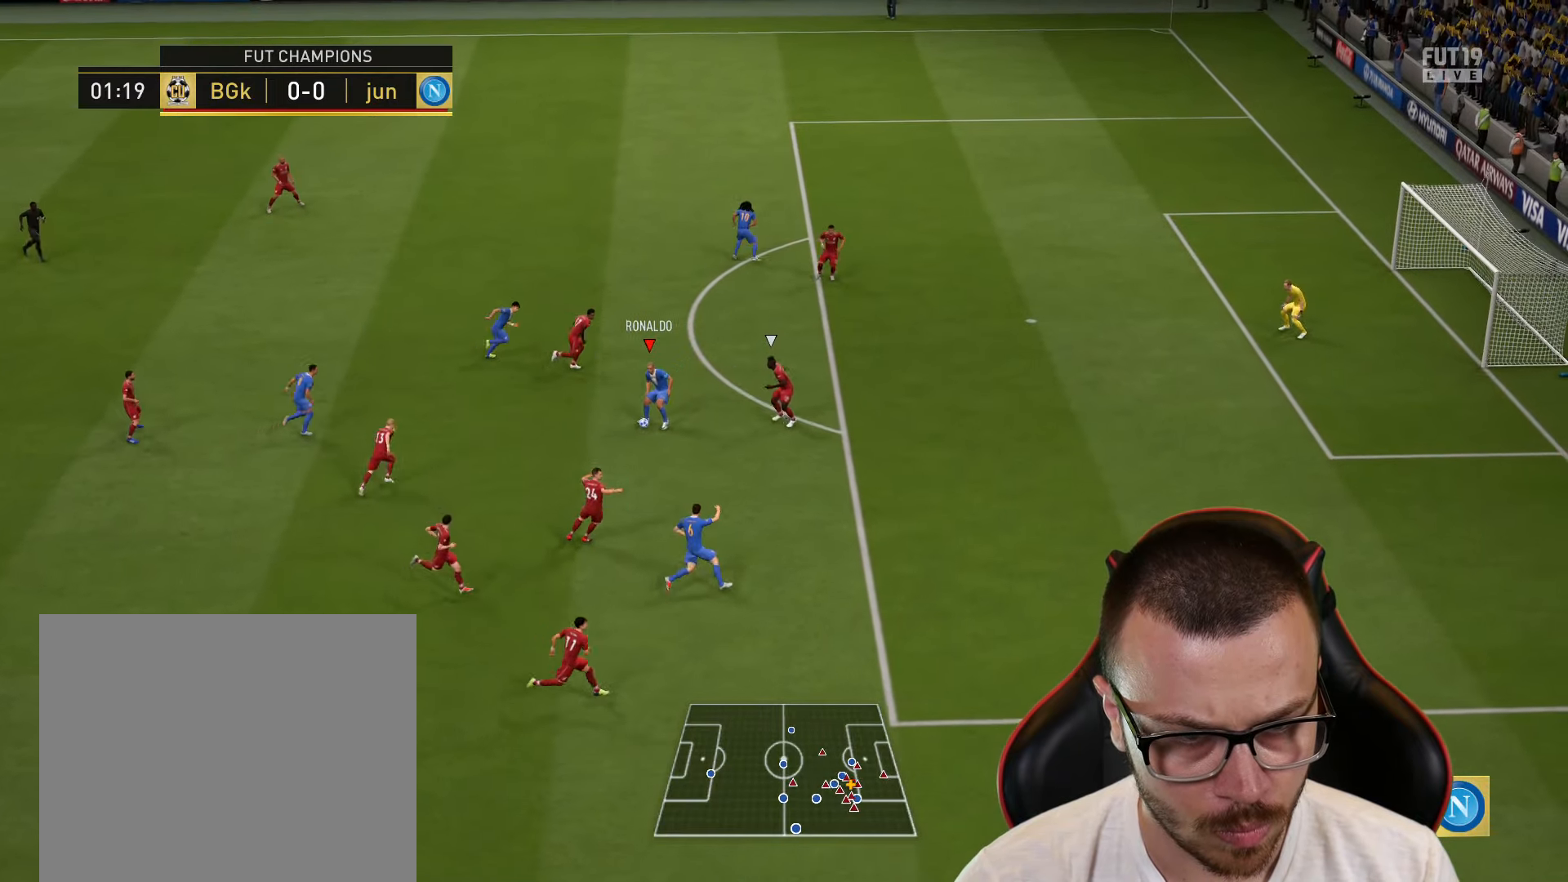
{"buttons": [], "left_stick": "up", "right_stick": "center", "events": [[134, "L3", "up"], [184, "left_stick", "up-right"], [484, "R2", "up"], [501, "left_stick", "up"]]}
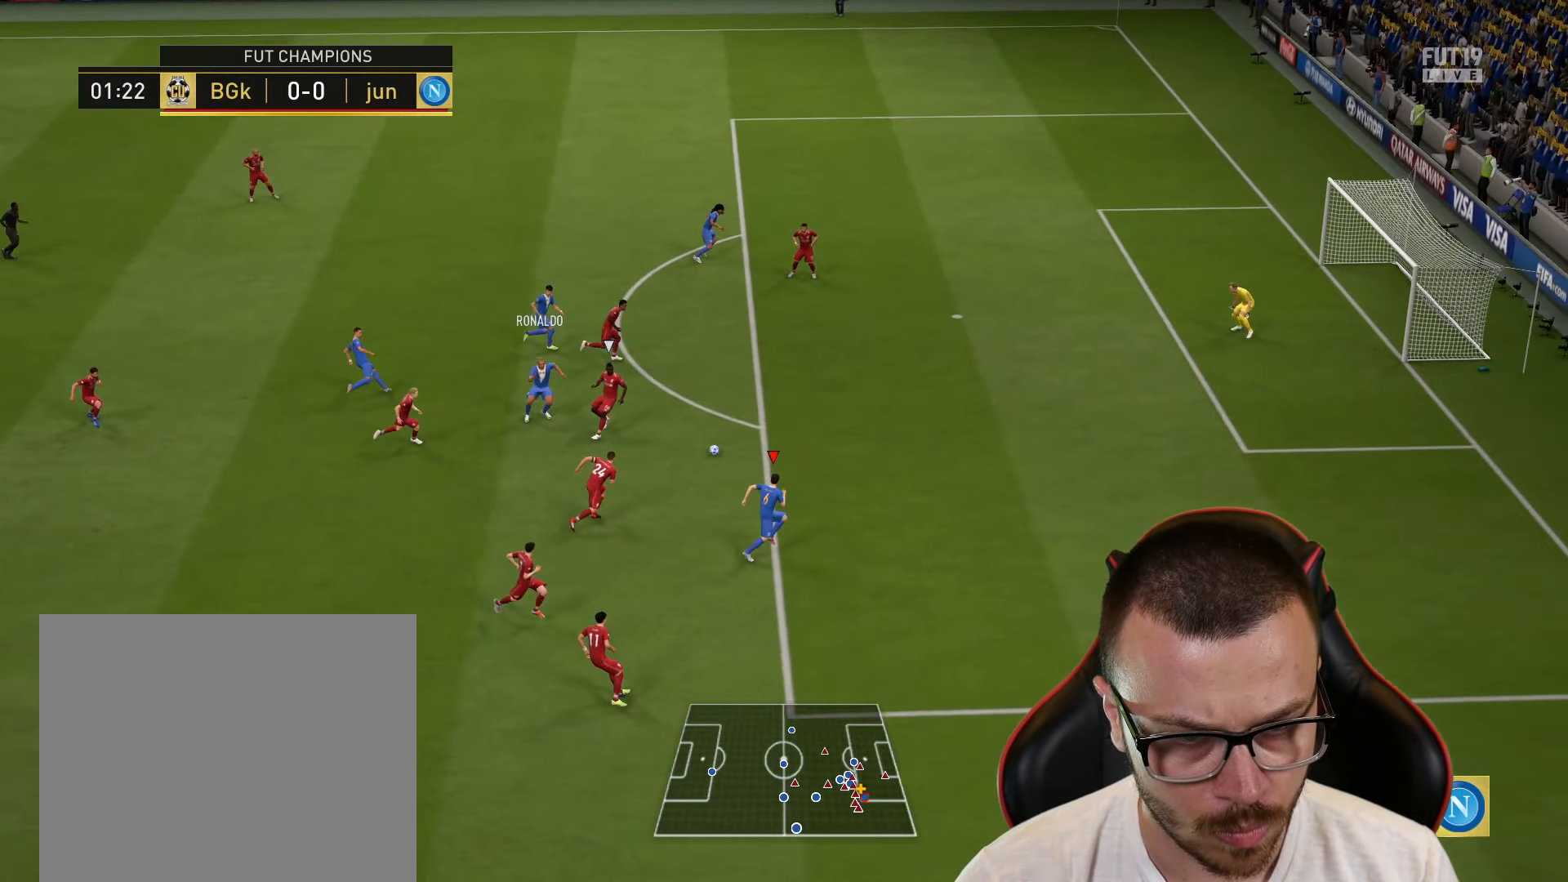
{"buttons": [], "left_stick": "up", "right_stick": "center", "events": []}
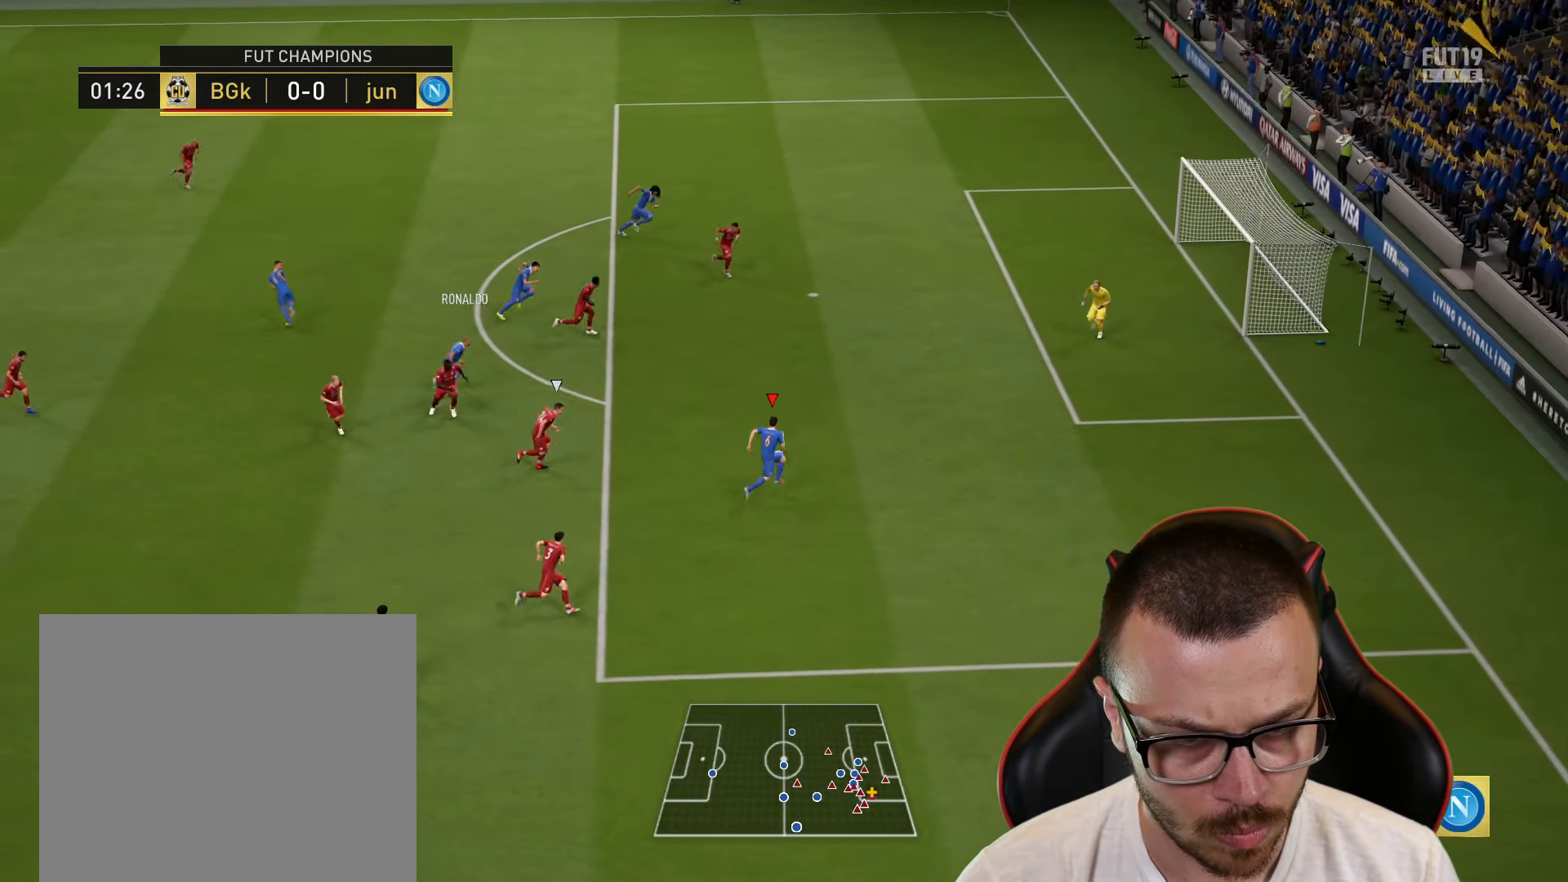
{"buttons": [], "left_stick": "up", "right_stick": "center", "events": []}
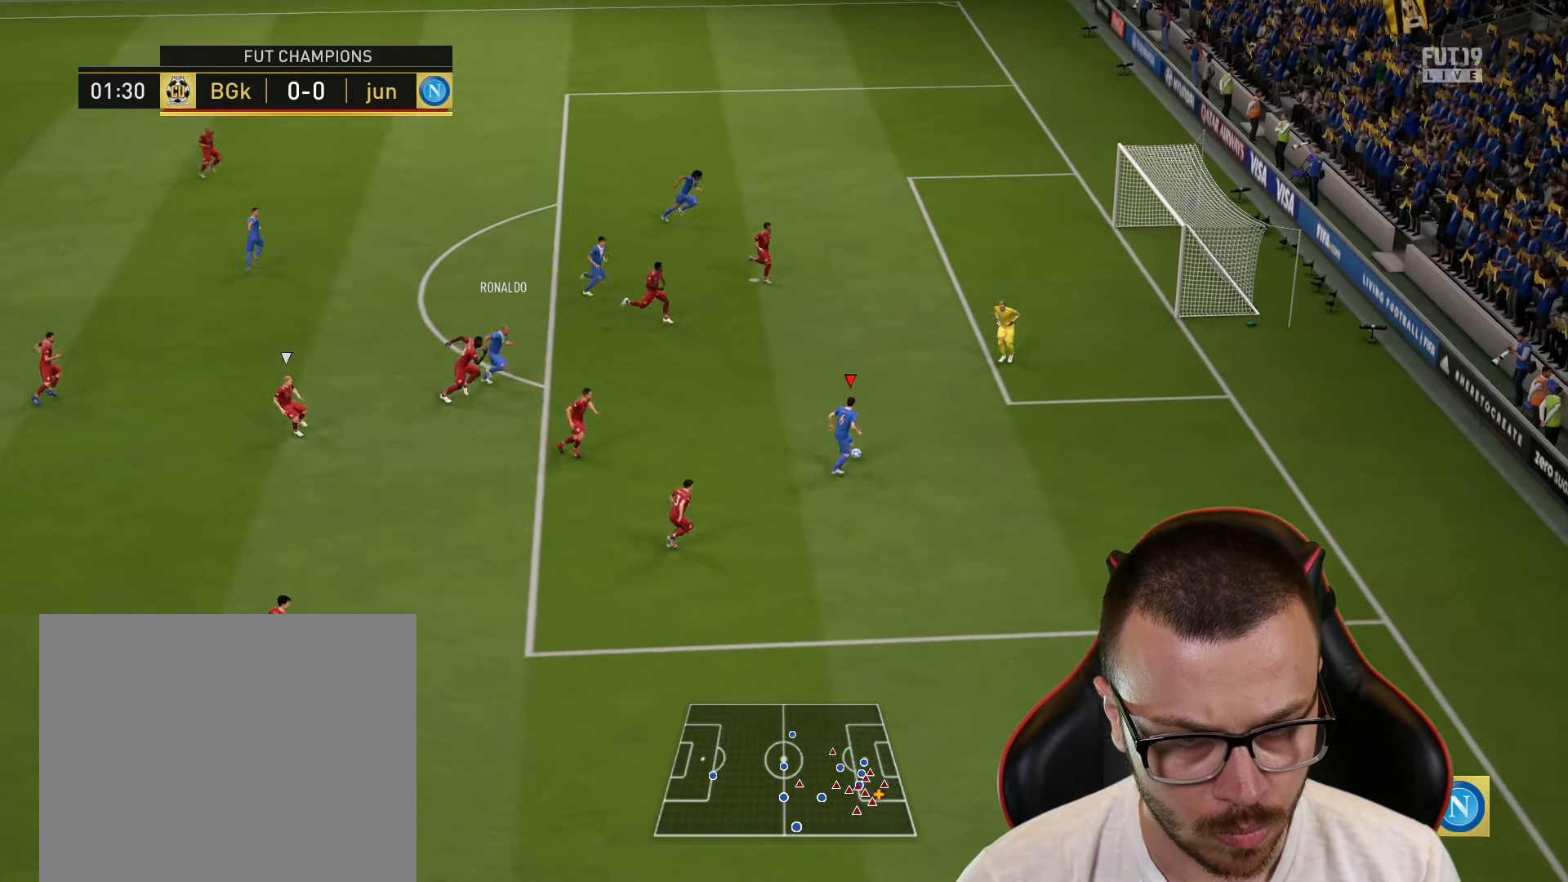
{"buttons": [], "left_stick": "up-right", "right_stick": "center", "events": [[83, "CIRCLE", "down"], [150, "CIRCLE", "up"], [150, "left_stick", "up-right"]]}
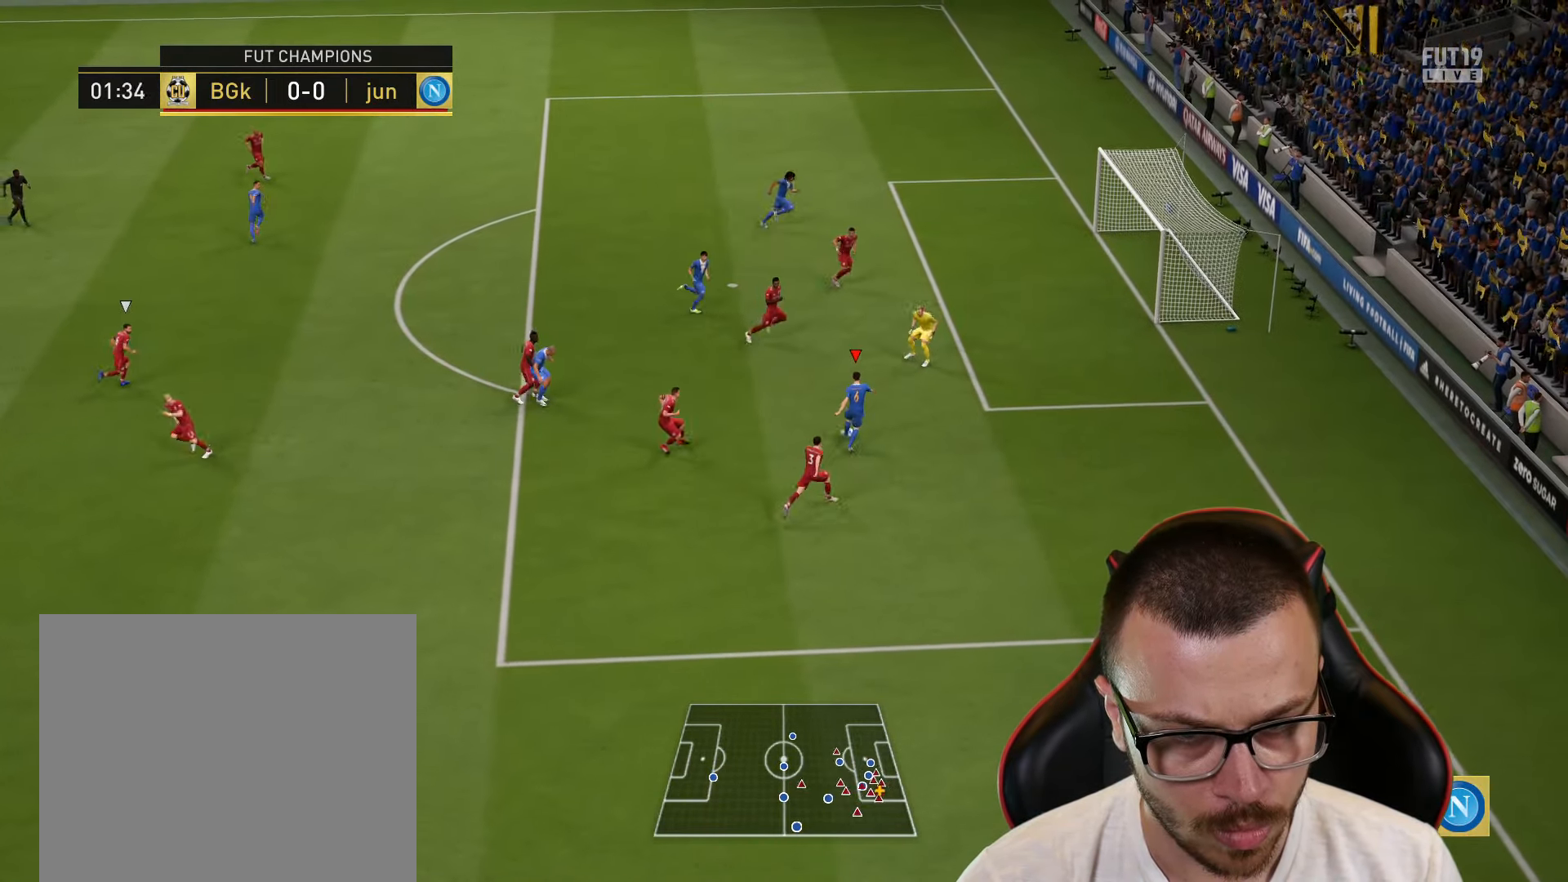
{"buttons": [], "left_stick": "up-right", "right_stick": "center", "events": []}
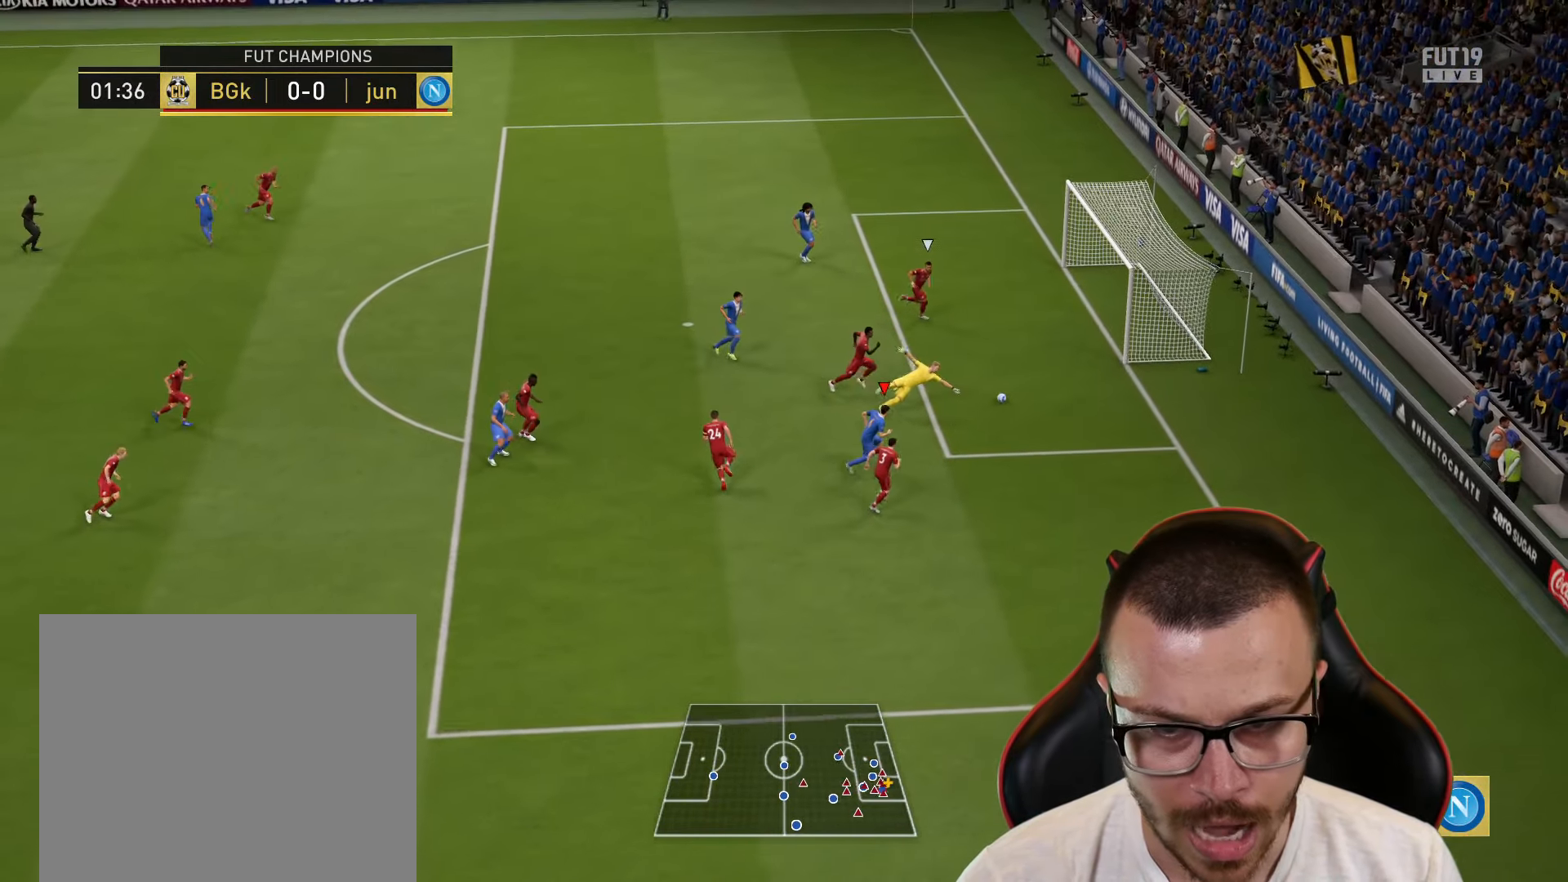
{"buttons": [], "left_stick": "down-right", "right_stick": "center", "events": [[333, "left_stick", "down-right"]]}
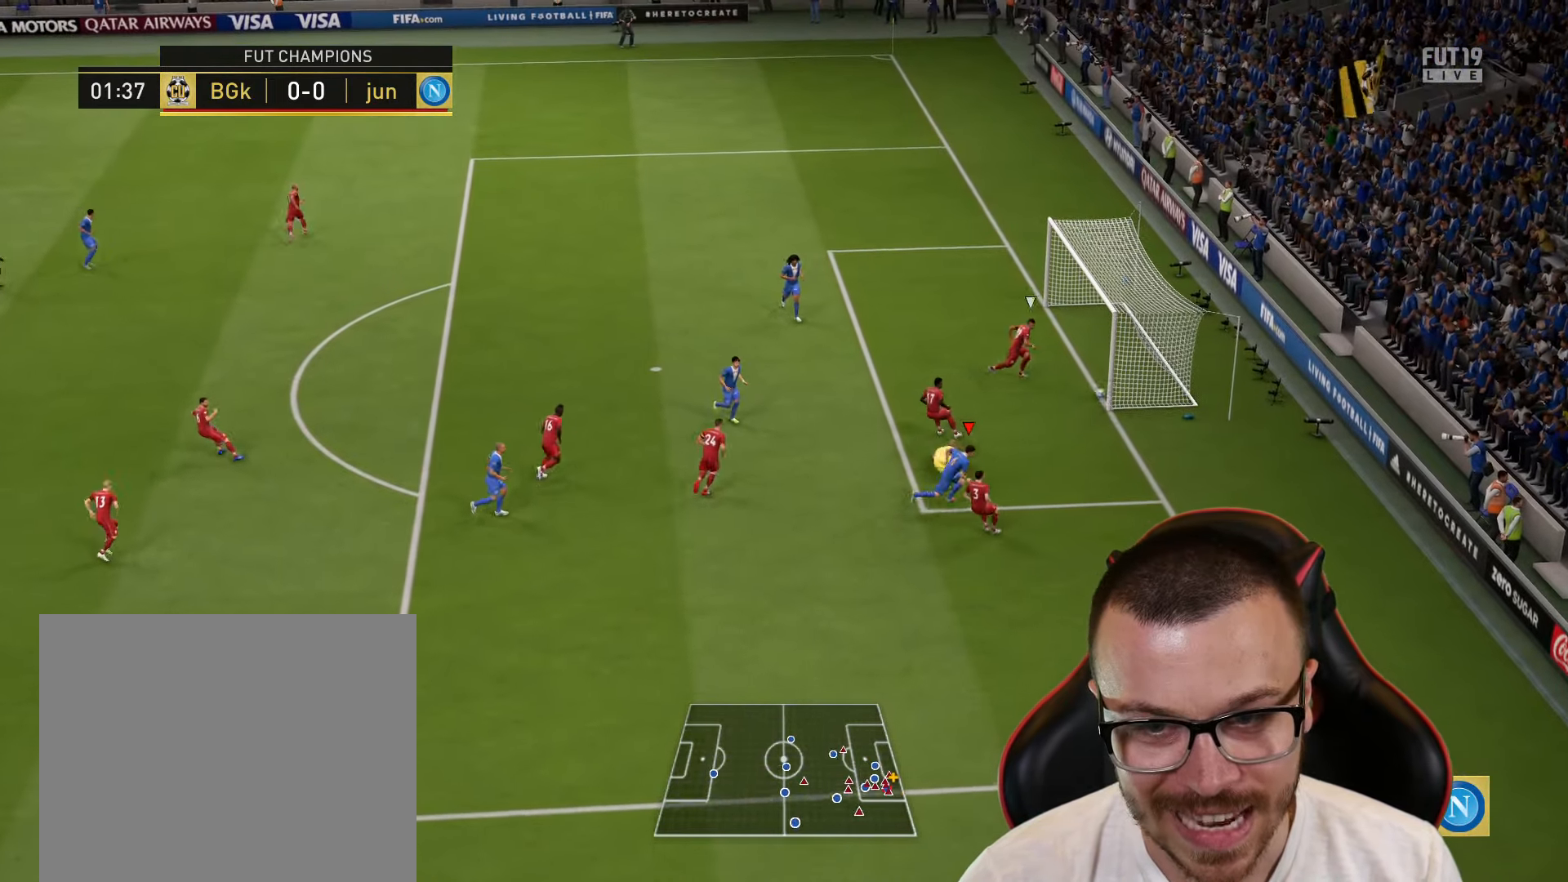
{"buttons": [], "left_stick": "down-left", "right_stick": "center", "events": [[100, "left_stick", "down-left"]]}
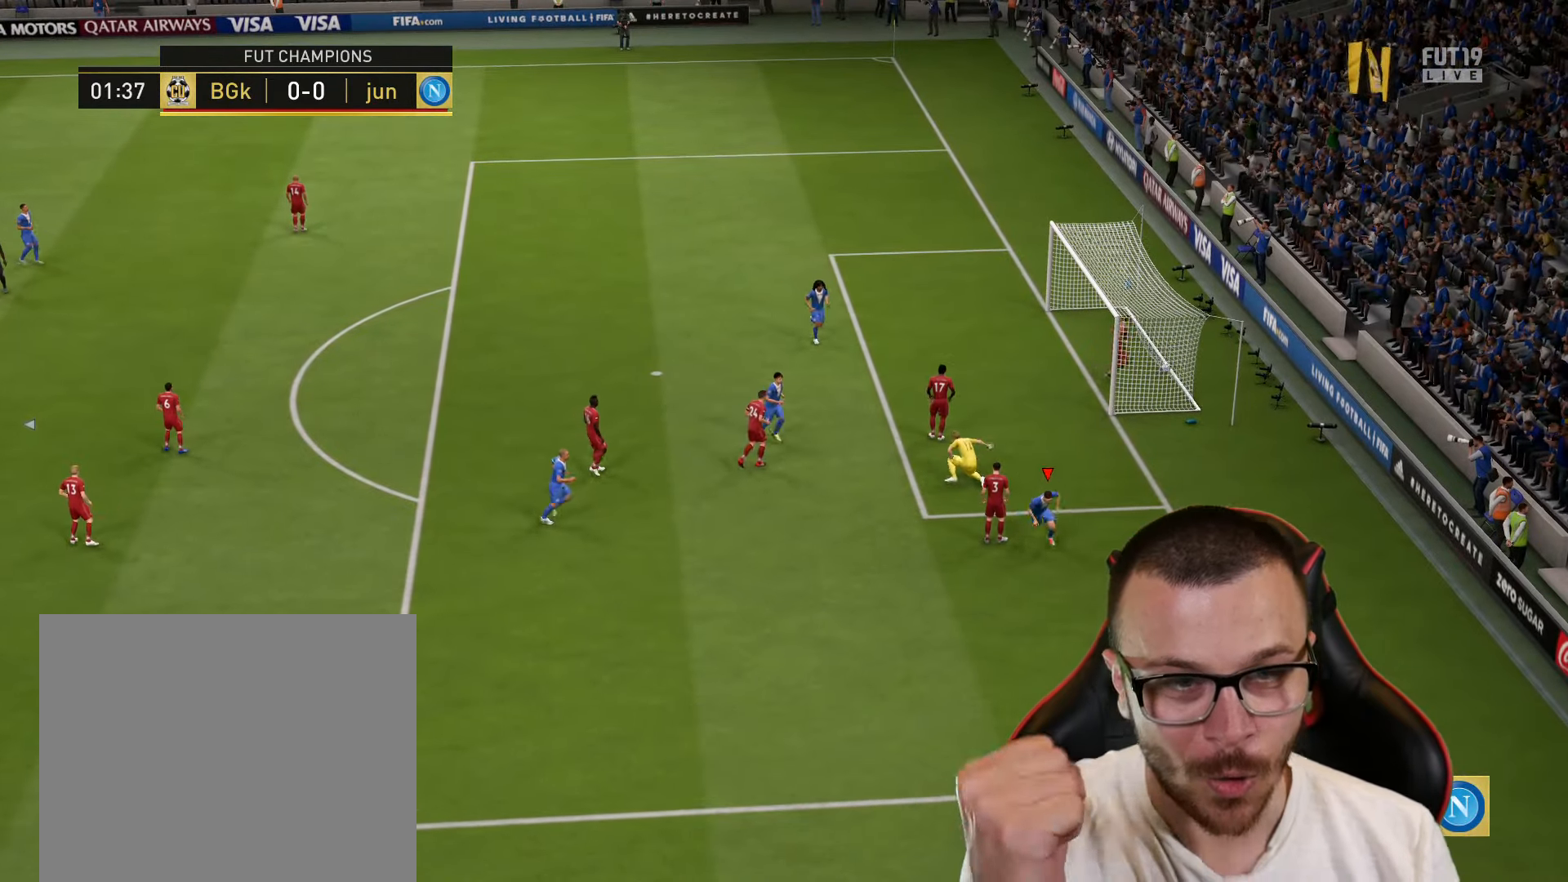
{"buttons": [], "left_stick": "down-left", "right_stick": "center", "events": []}
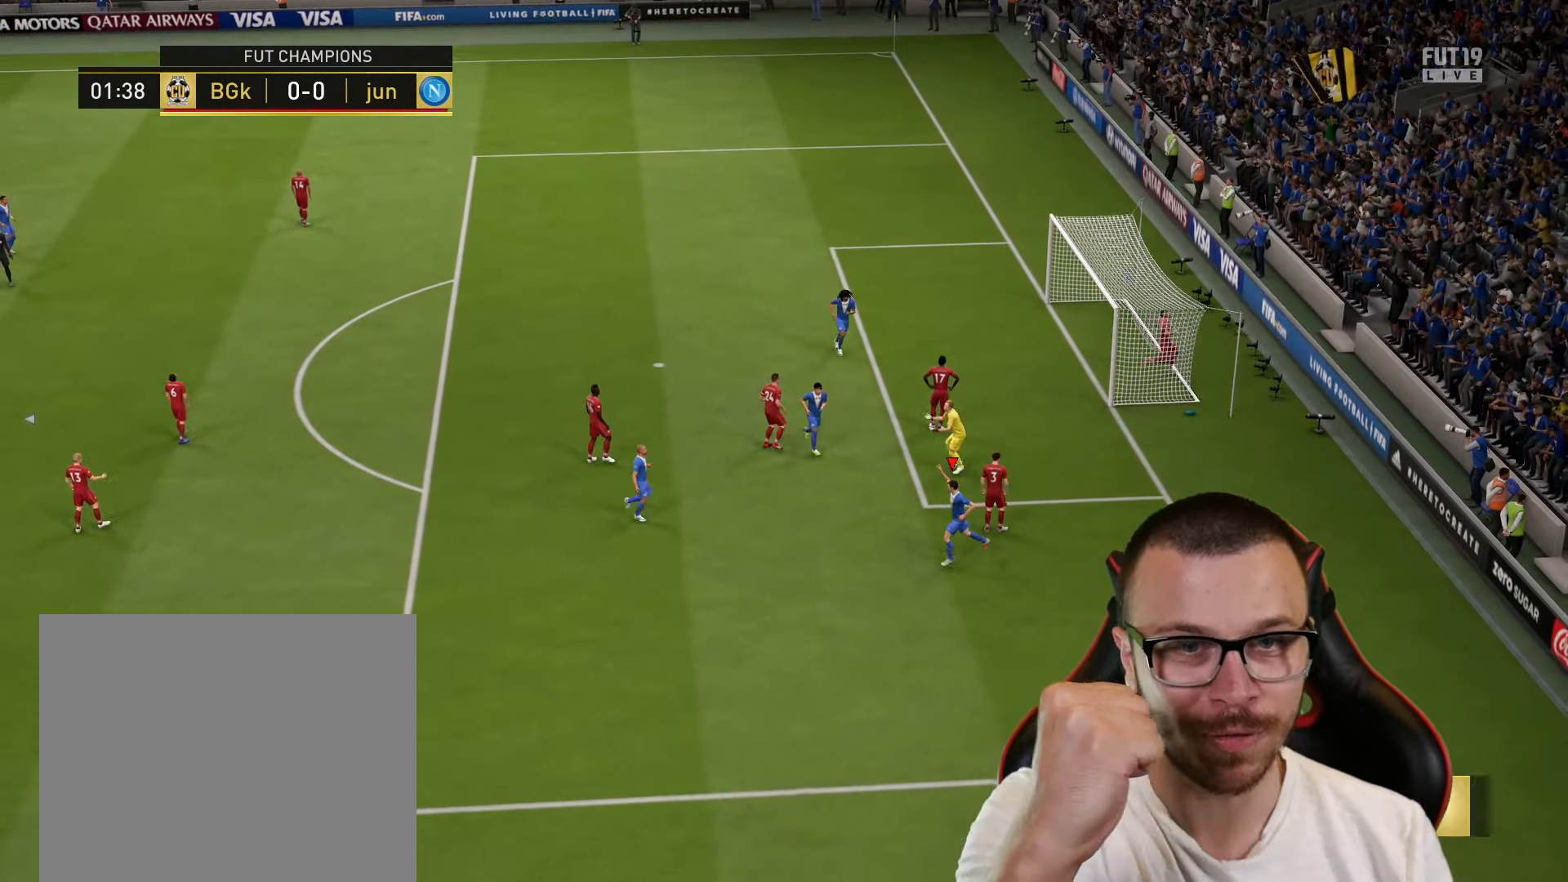
{"buttons": [], "left_stick": "down", "right_stick": "center", "events": [[84, "left_stick", "down-right"], [401, "left_stick", "down"]]}
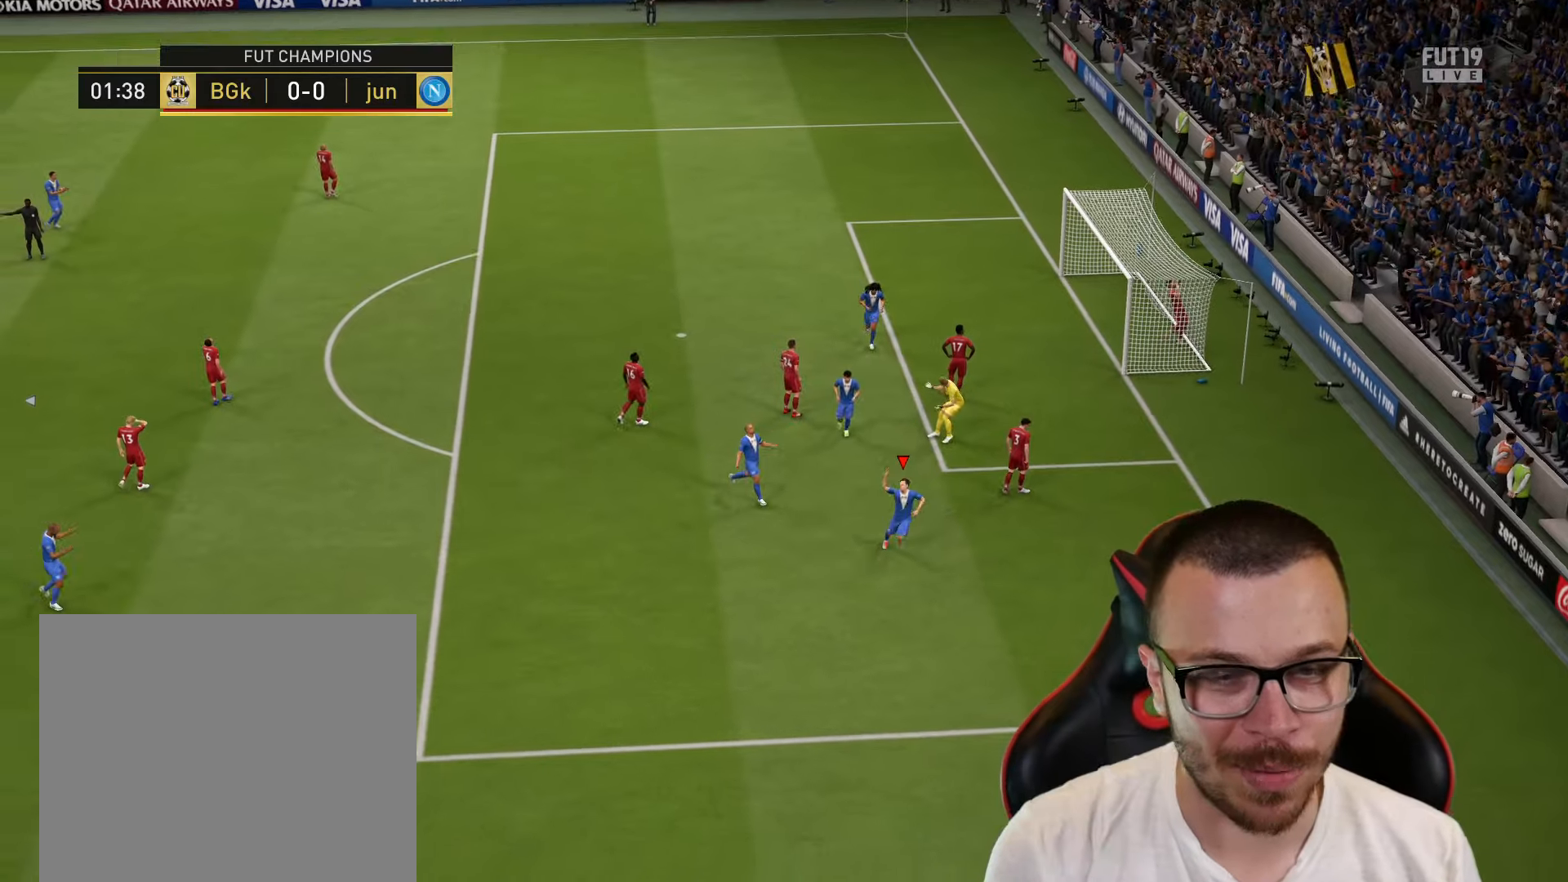
{"buttons": ["CROSS", "L1", "R2"], "left_stick": "left", "right_stick": "center", "events": [[33, "left_stick", "down-left"], [467, "R2", "down"], [500, "CROSS", "down"], [500, "L1", "down"], [500, "left_stick", "left"]]}
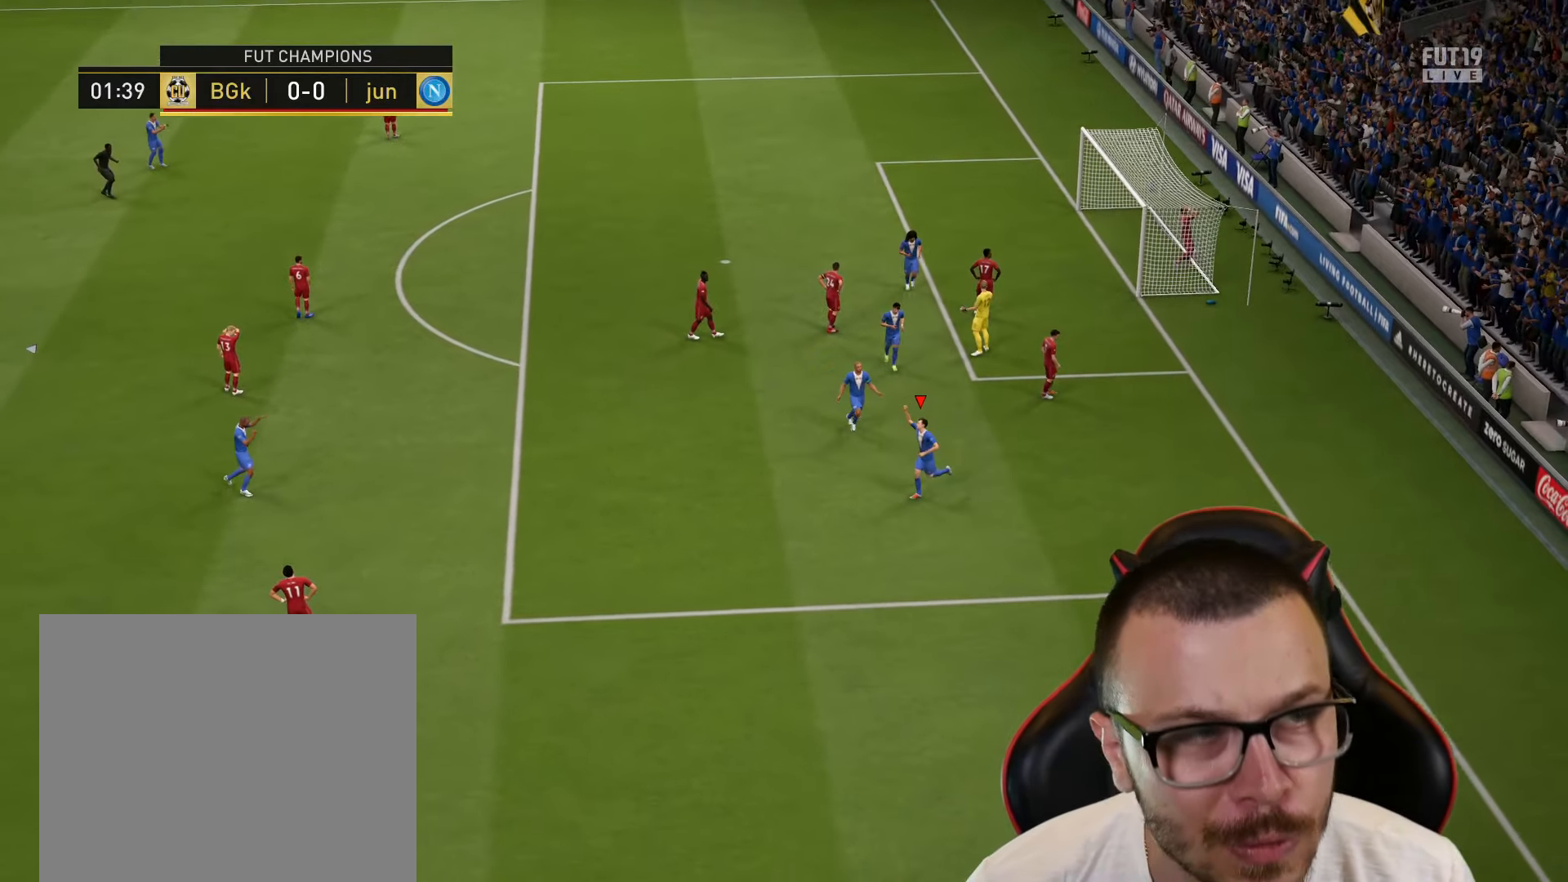
{"buttons": [], "left_stick": "center", "right_stick": "center", "events": [[100, "CROSS", "up"], [117, "R2", "up"], [201, "L1", "up"], [367, "left_stick", "center"]]}
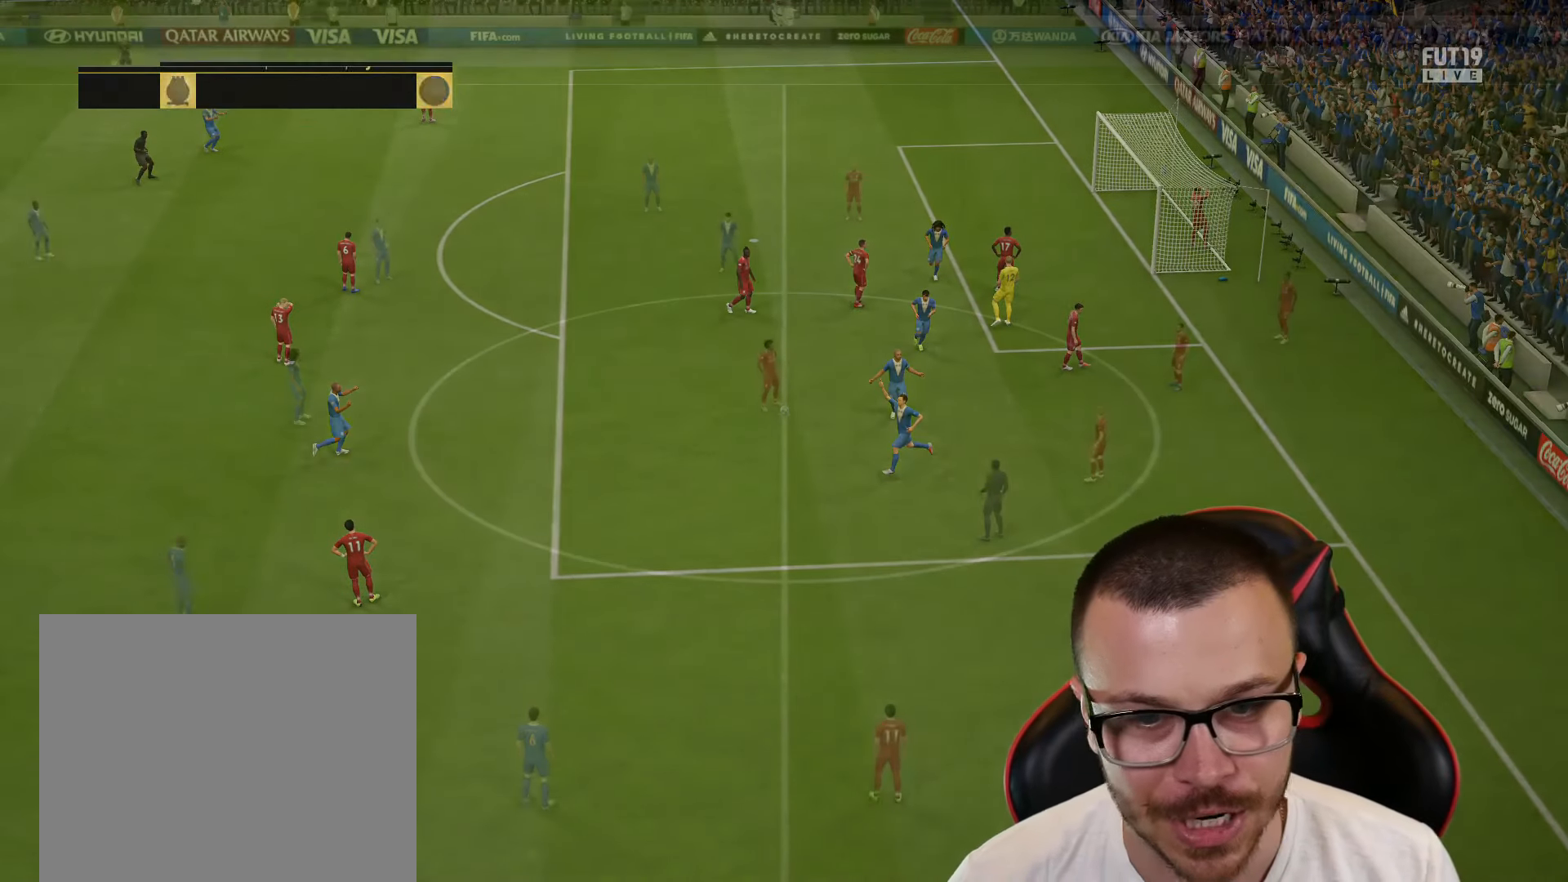
{"buttons": [], "left_stick": "center", "right_stick": "down-left", "events": [[450, "right_stick", "down-left"]]}
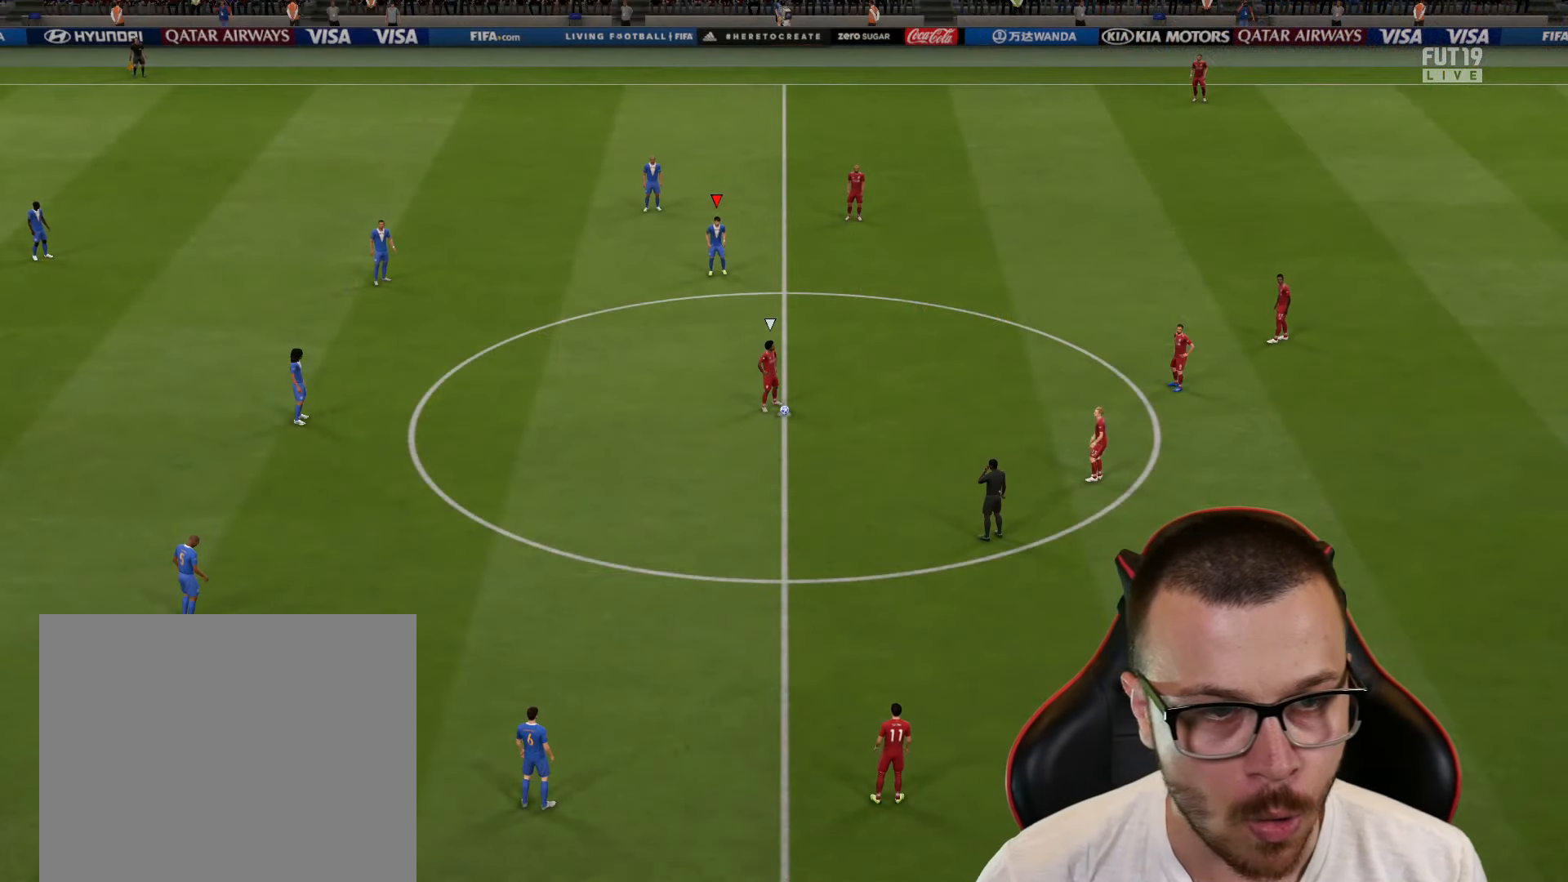
{"buttons": ["R2"], "left_stick": "down", "right_stick": "center", "events": [[66, "left_stick", "down"], [100, "R2", "down"], [100, "right_stick", "center"]]}
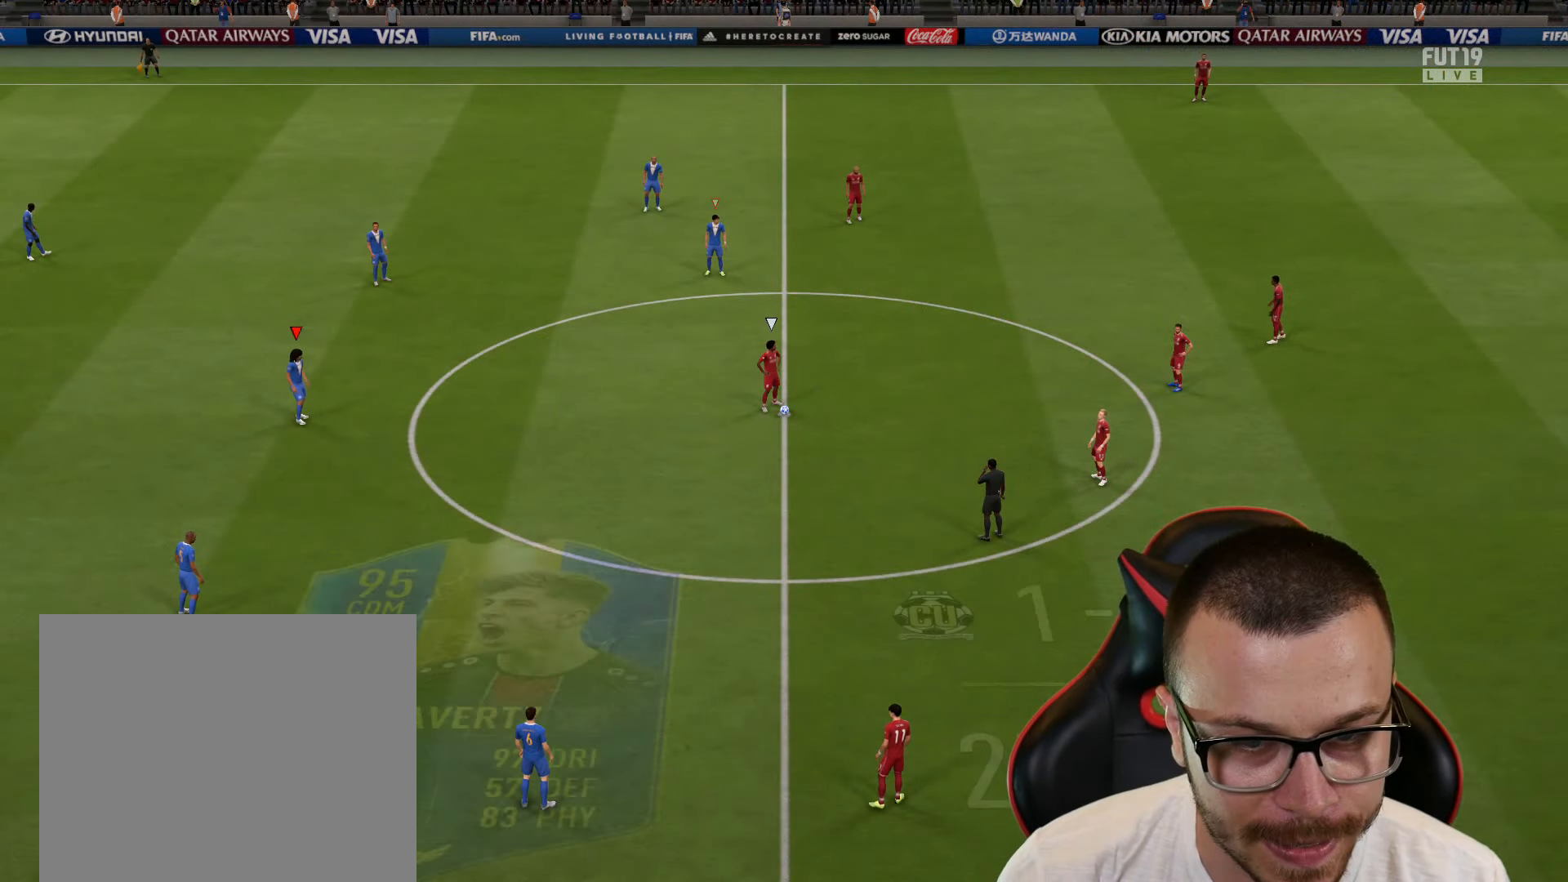
{"buttons": ["R2"], "left_stick": "down-right", "right_stick": "center", "events": [[484, "left_stick", "down-right"]]}
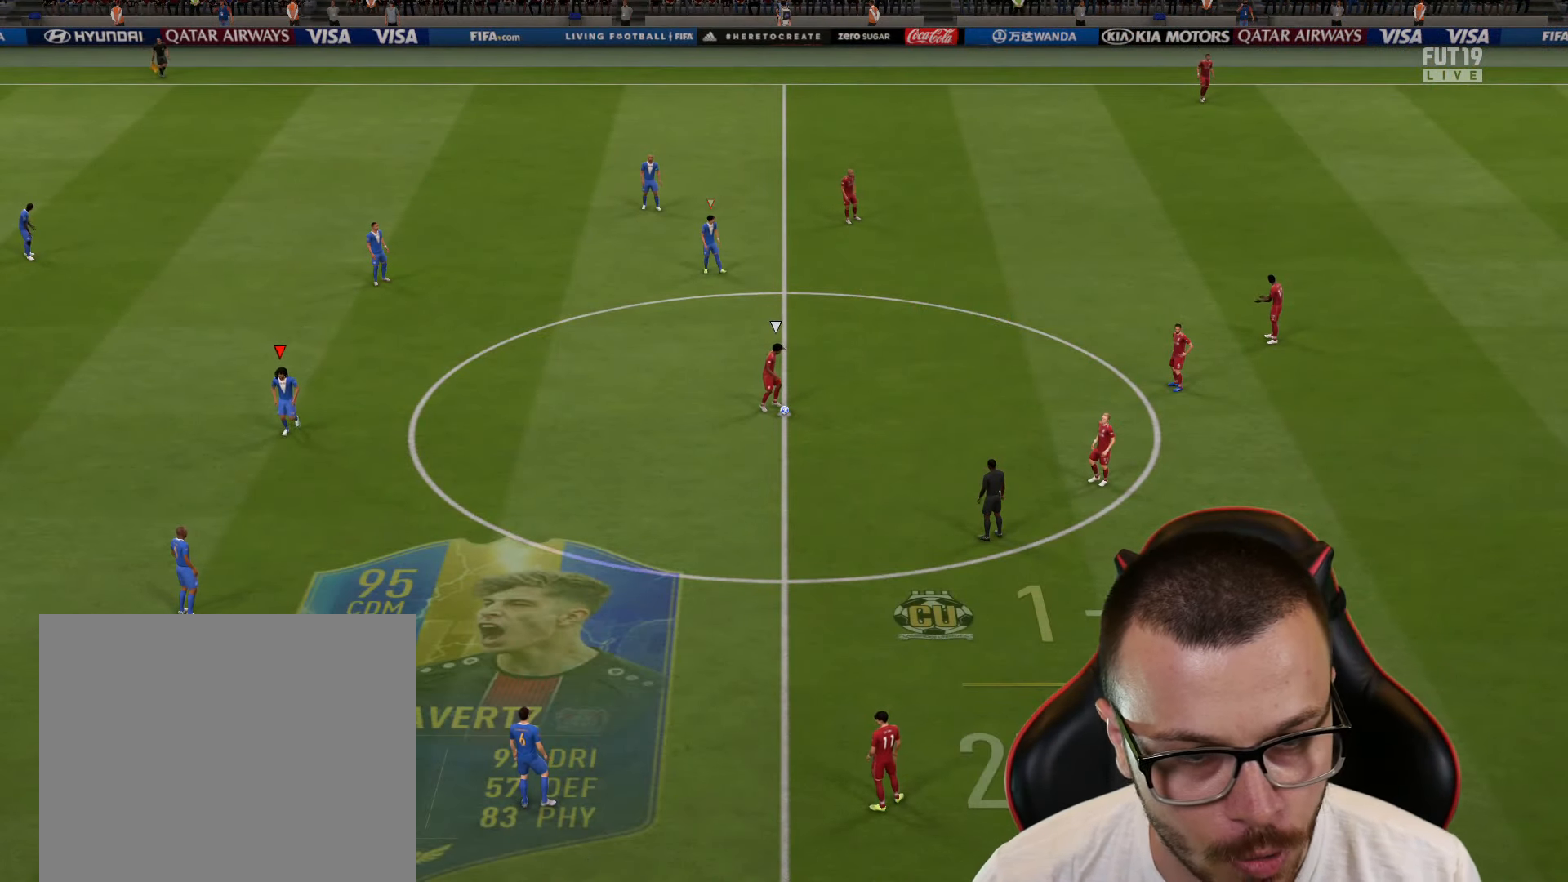
{"buttons": ["R2"], "left_stick": "up-right", "right_stick": "center", "events": [[233, "left_stick", "up-right"]]}
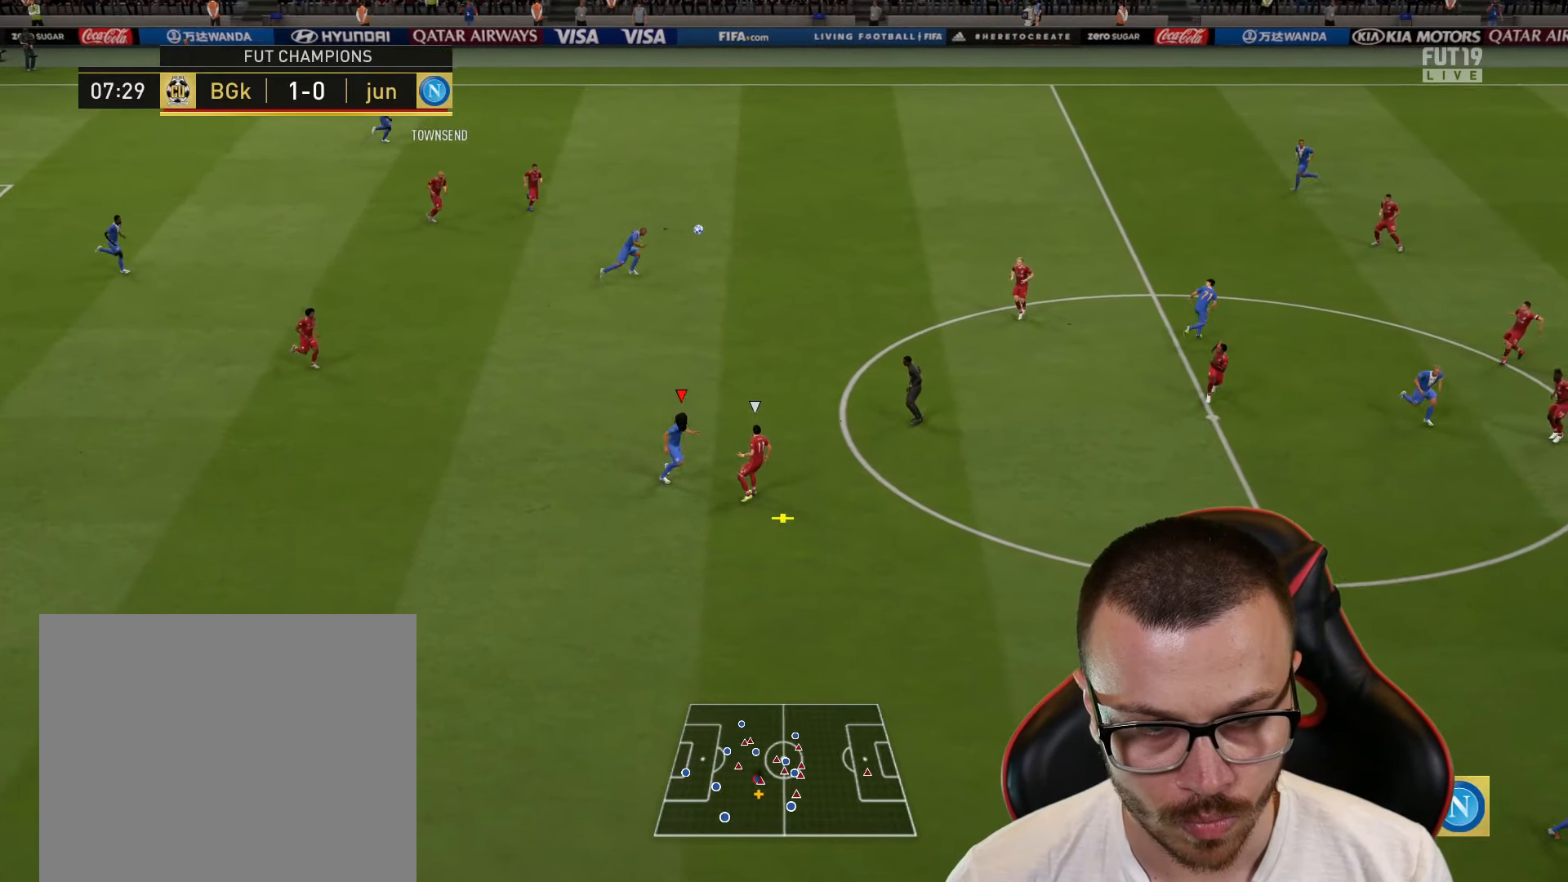
{"buttons": ["R2"], "left_stick": "up-right", "right_stick": "center", "events": []}
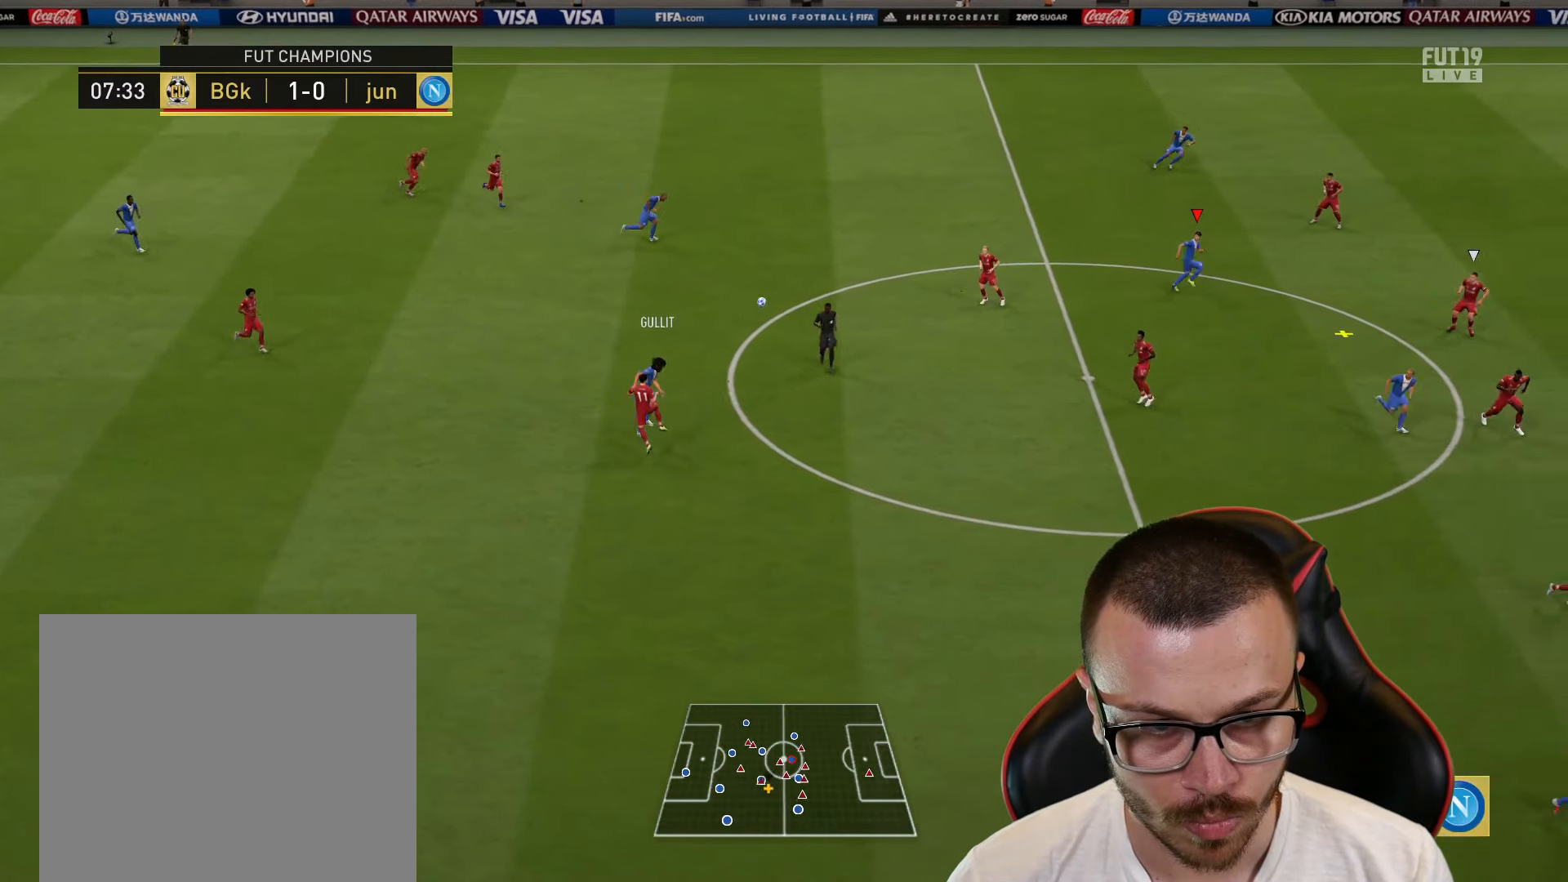
{"buttons": ["CROSS", "L1"], "left_stick": "down-right", "right_stick": "center", "events": [[267, "R2", "up"], [417, "left_stick", "down-right"], [433, "L1", "down"], [467, "CROSS", "down"]]}